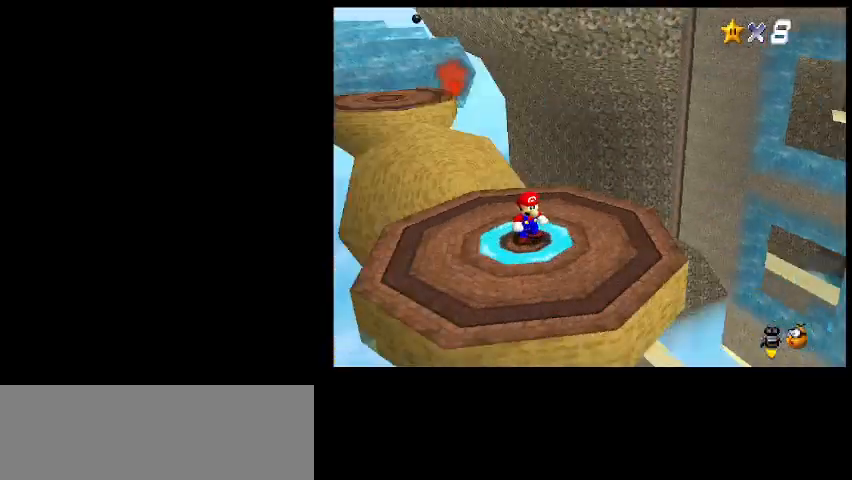
Gameplay with keyboard; each line is a JSON object with the keys held at the frame after it. "events" lists presses ("down") and releases ("up") of "a", "c", "d", "delete", "down", "end", "home", "left", "page_down", "return", "right", "s", "shift_l", "shift_r", "up", "w", "x" and "z" between this image and that frame as [ms after this image, input, new state], when the widget could be followed in between. No other keys are recorded. Mouse input is not recorded.
{"keys": [], "events": []}
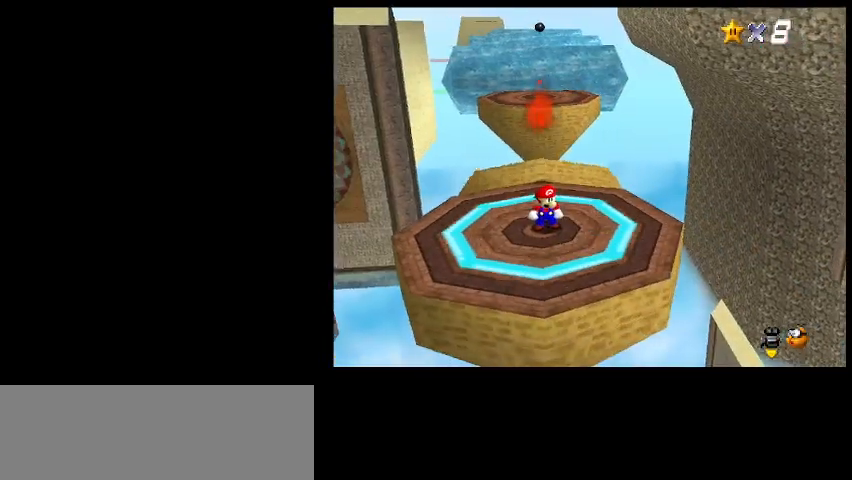
{"keys": ["up"], "events": [[67, "right", "down"], [433, "up", "down"], [467, "right", "up"]]}
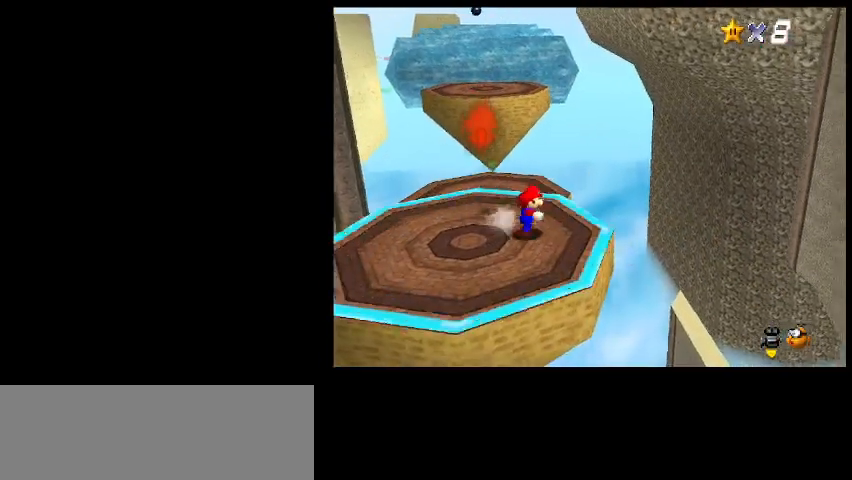
{"keys": ["d", "up", "z"], "events": [[267, "z", "down"], [433, "d", "down"]]}
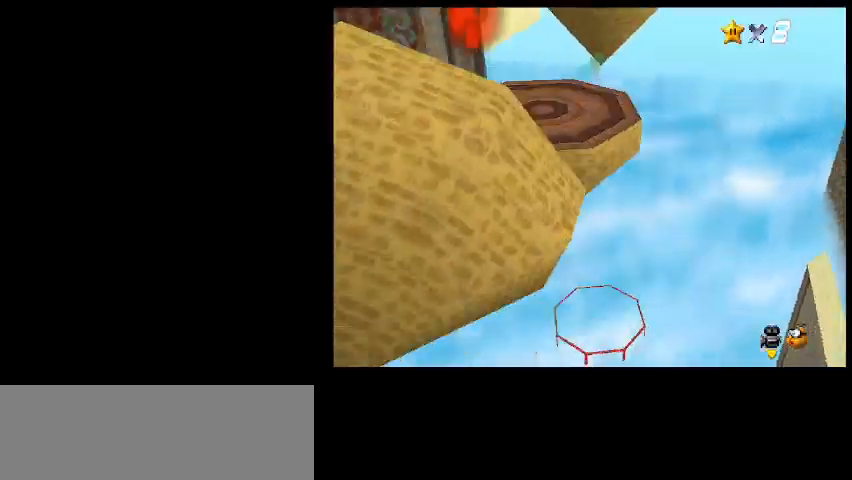
{"keys": [], "events": [[33, "z", "up"], [100, "d", "up"], [200, "up", "up"]]}
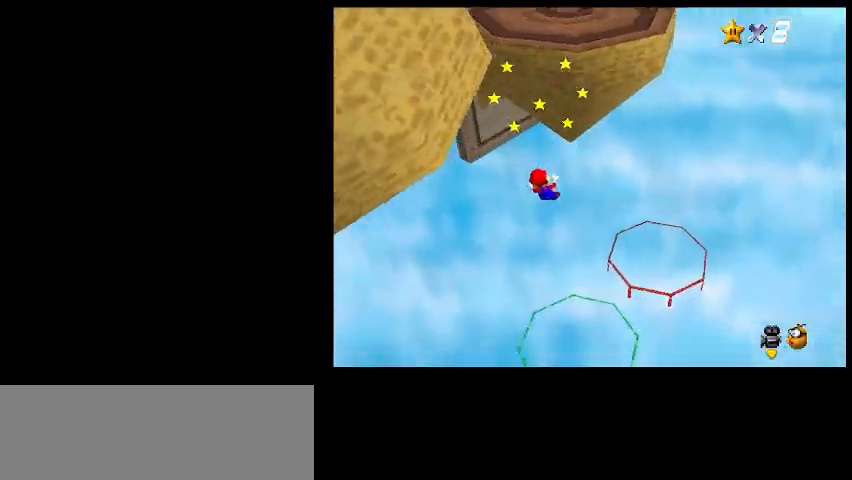
{"keys": [], "events": [[100, "shift_l", "down"], [200, "shift_l", "up"]]}
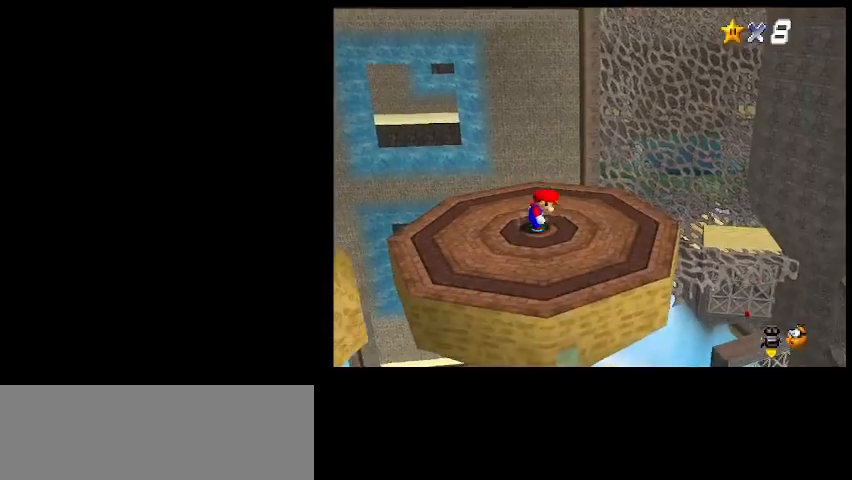
{"keys": ["left", "up"], "events": [[167, "d", "down"], [233, "d", "up"], [367, "d", "down"], [433, "d", "up"], [467, "left", "down"], [467, "up", "down"]]}
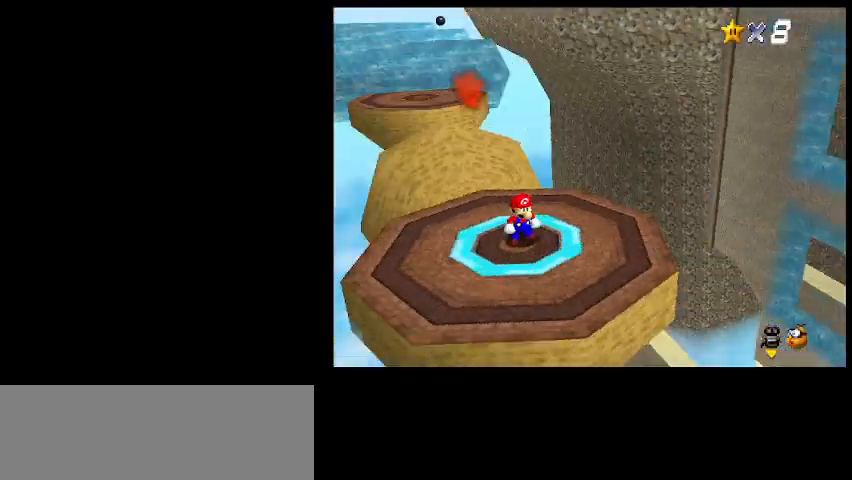
{"keys": ["up", "z"], "events": [[167, "left", "up"], [400, "z", "down"]]}
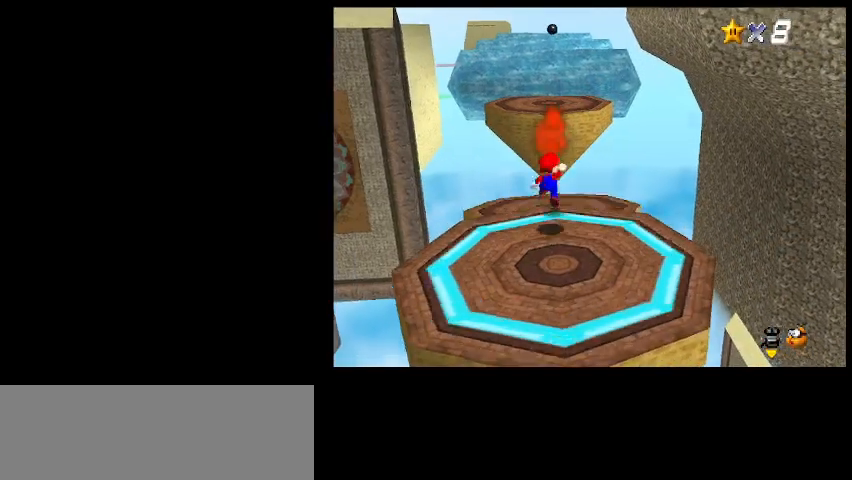
{"keys": [], "events": [[133, "z", "up"], [233, "up", "up"]]}
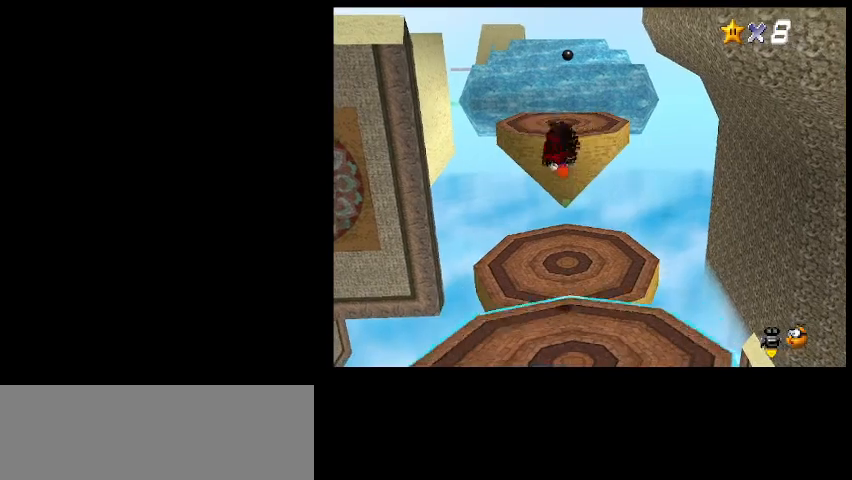
{"keys": ["shift_l"], "events": [[367, "shift_l", "down"]]}
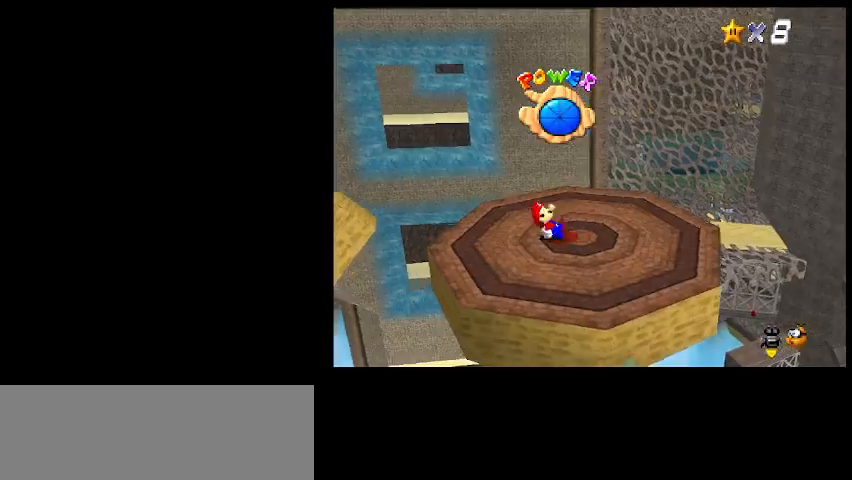
{"keys": ["left"], "events": [[33, "shift_l", "up"], [500, "left", "down"]]}
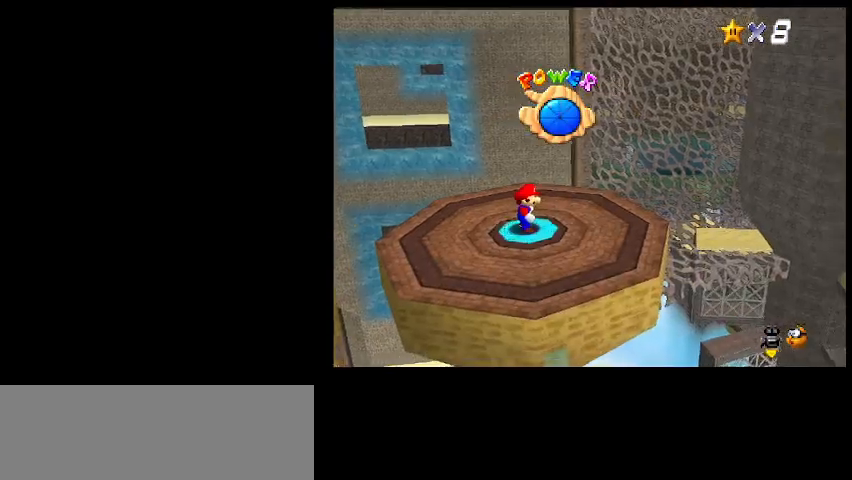
{"keys": ["left", "z"], "events": [[333, "z", "down"]]}
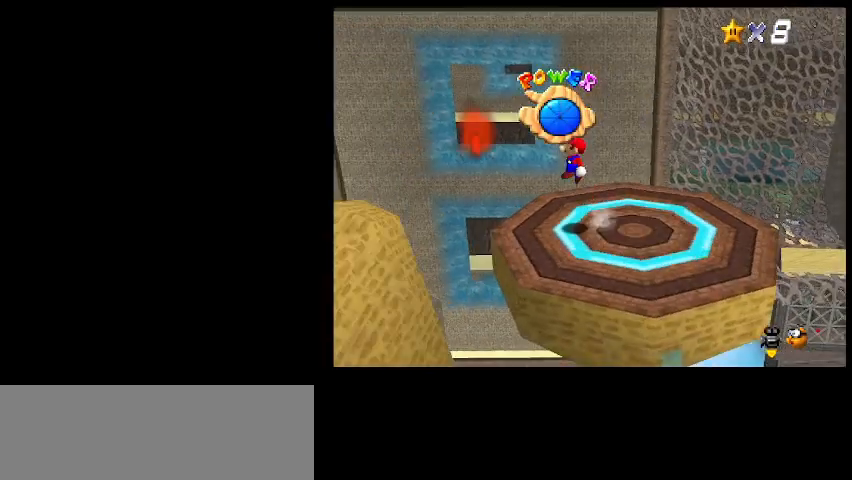
{"keys": ["left"], "events": [[33, "z", "up"]]}
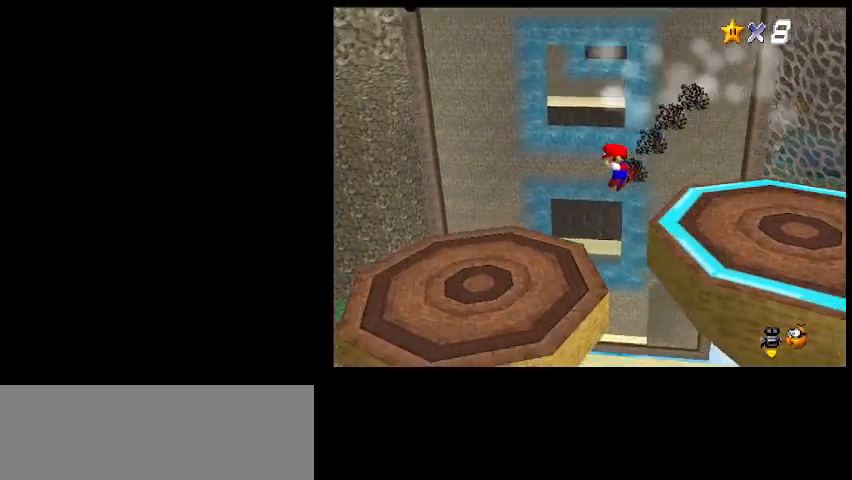
{"keys": [], "events": [[233, "left", "up"], [367, "shift_l", "down"], [467, "shift_l", "up"]]}
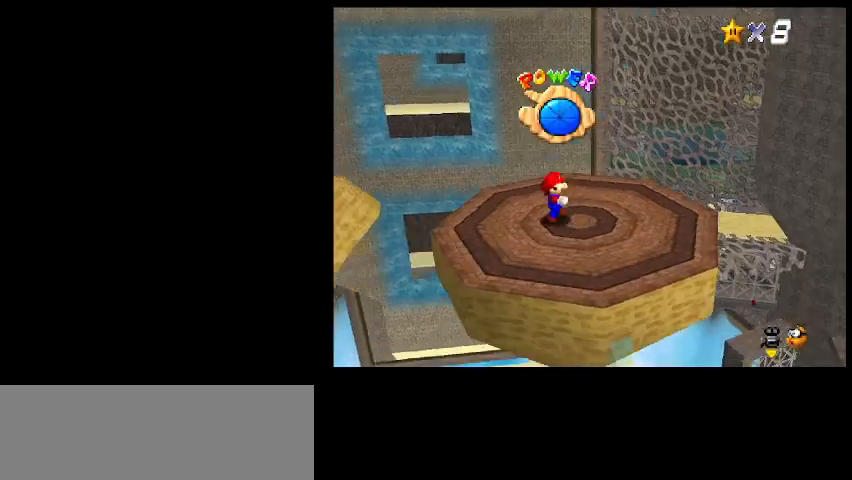
{"keys": ["left"], "events": [[133, "left", "down"]]}
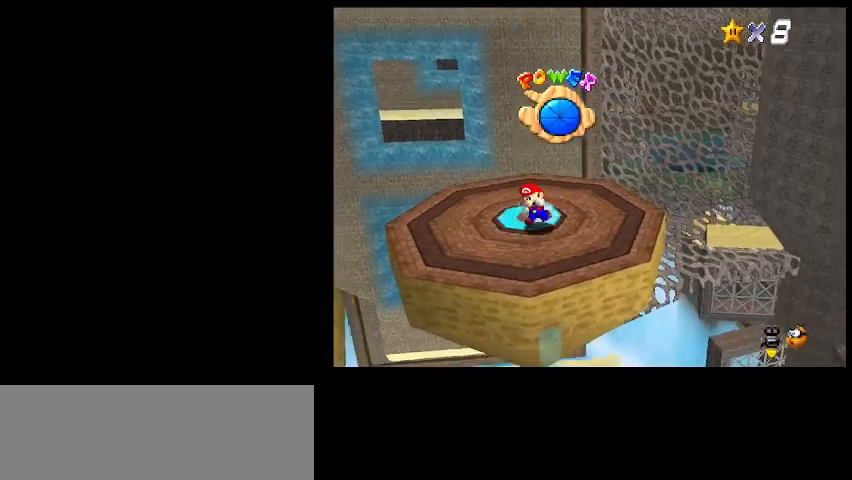
{"keys": ["left"], "events": [[367, "z", "down"], [433, "z", "up"]]}
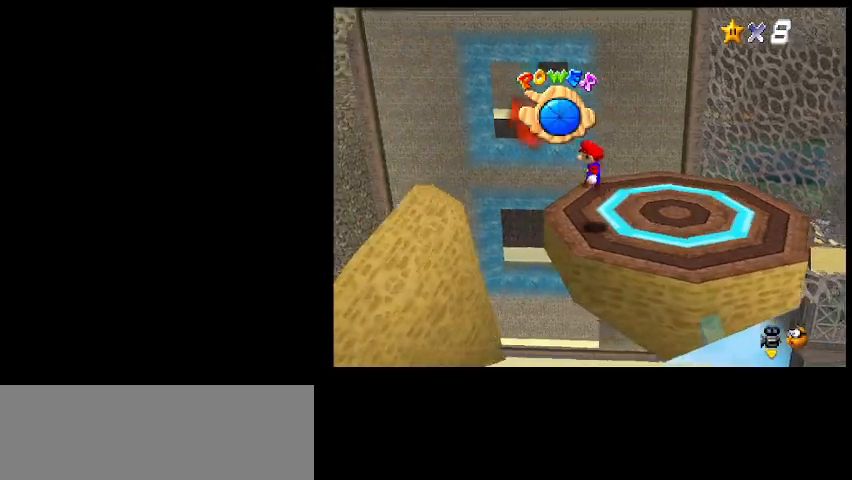
{"keys": [], "events": [[400, "shift_l", "down"], [433, "left", "up"], [500, "shift_l", "up"]]}
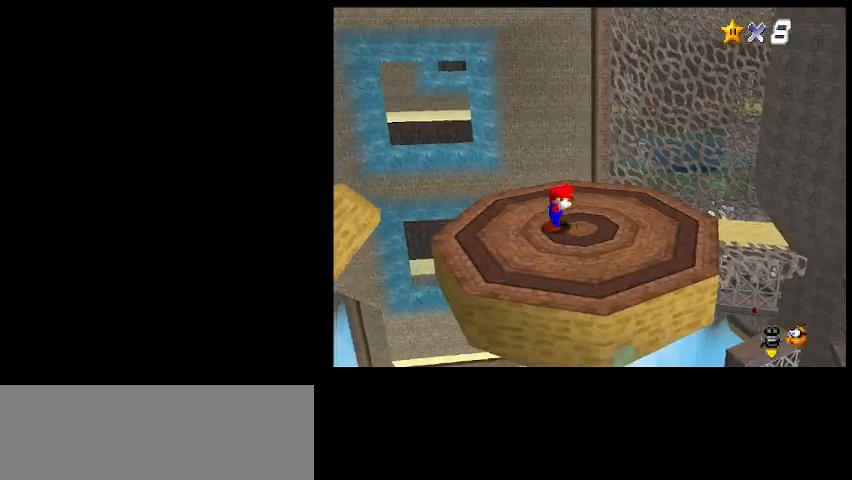
{"keys": [], "events": []}
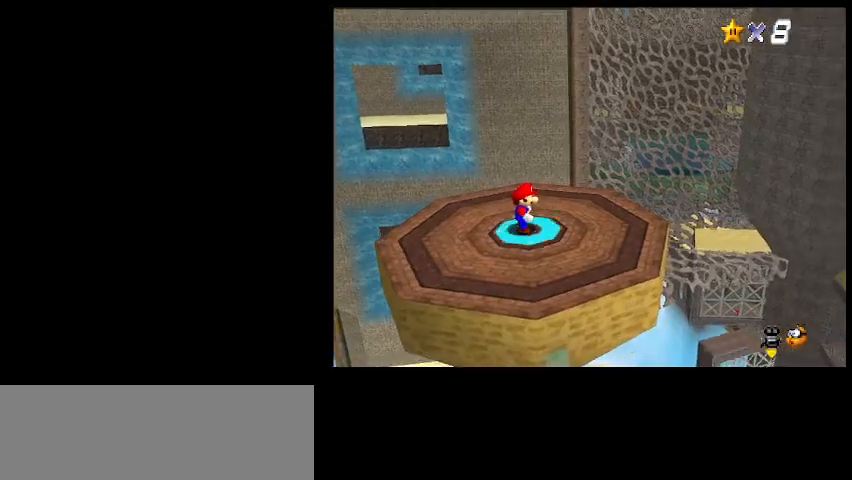
{"keys": ["left"], "events": [[100, "right", "down"], [400, "left", "down"], [400, "right", "up"]]}
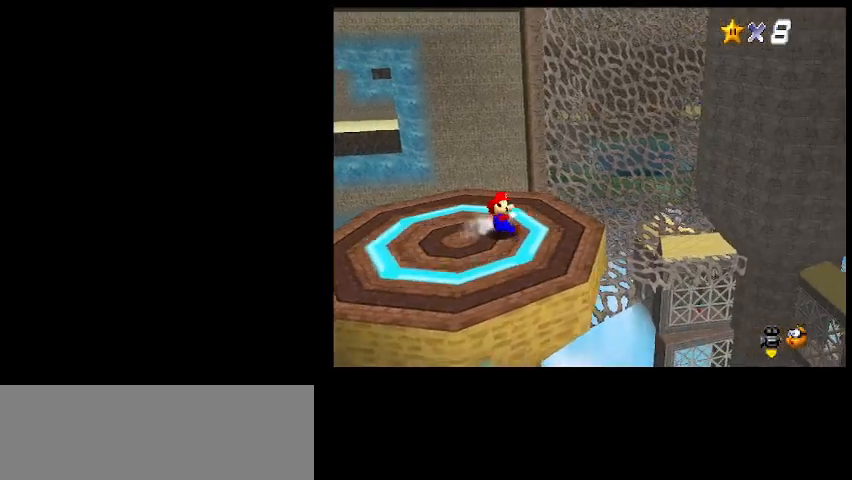
{"keys": ["left", "z"], "events": [[367, "z", "down"]]}
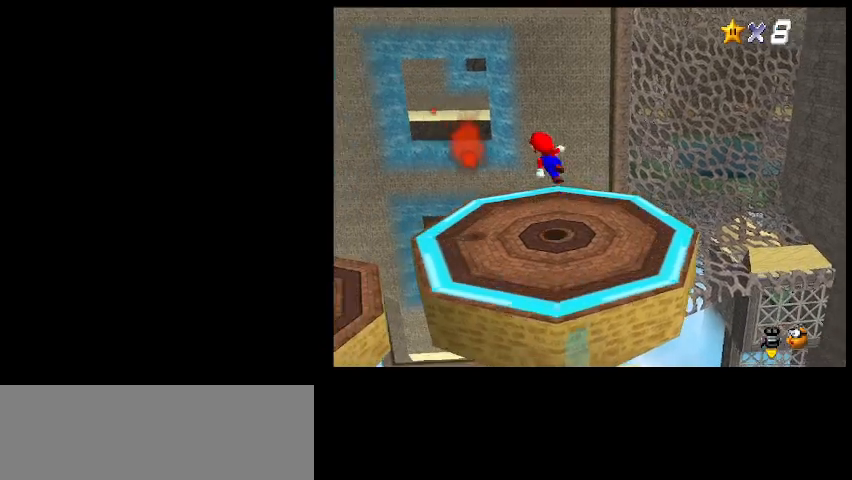
{"keys": ["left"], "events": [[433, "z", "up"]]}
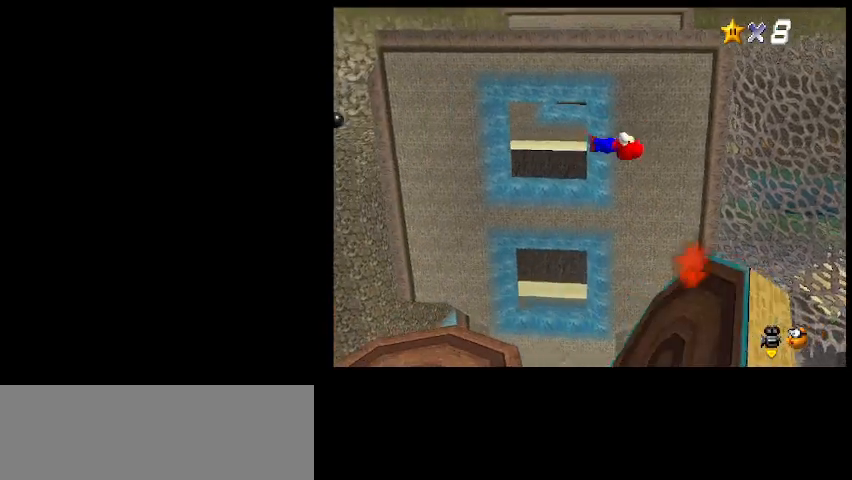
{"keys": ["left"], "events": [[67, "left", "up"], [267, "left", "down"]]}
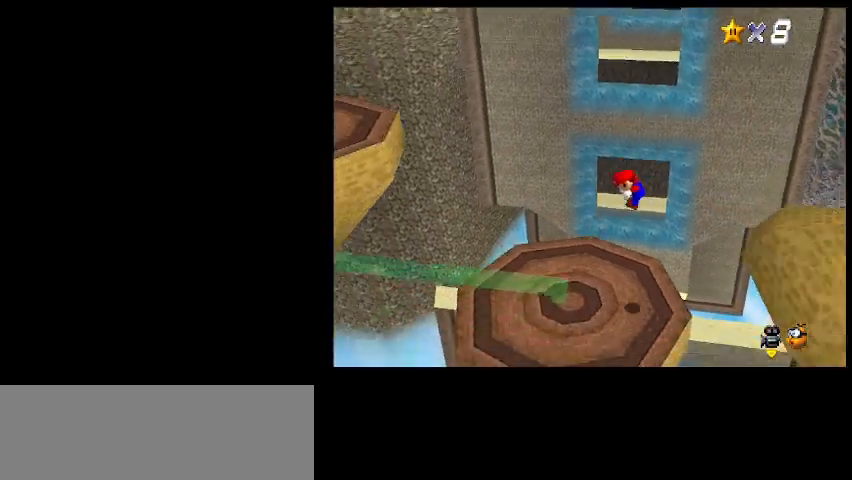
{"keys": ["left", "z"], "events": [[233, "z", "down"]]}
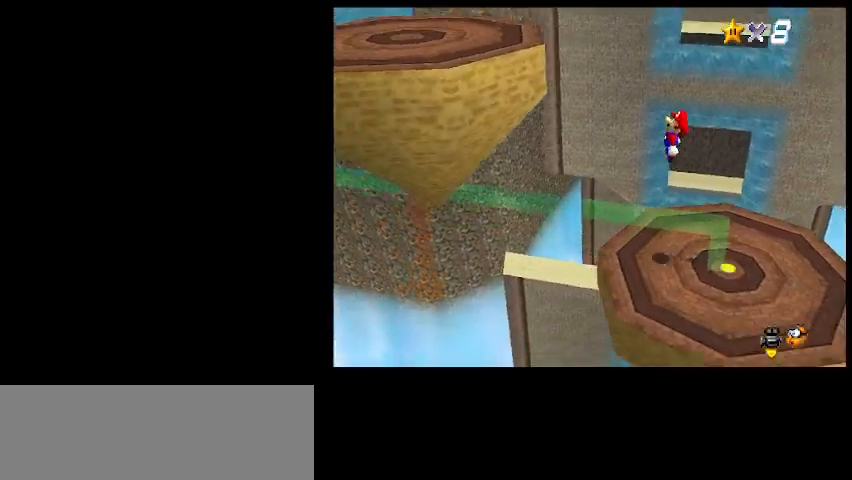
{"keys": ["down", "left", "z"], "events": [[233, "z", "up"], [400, "z", "down"], [433, "down", "down"]]}
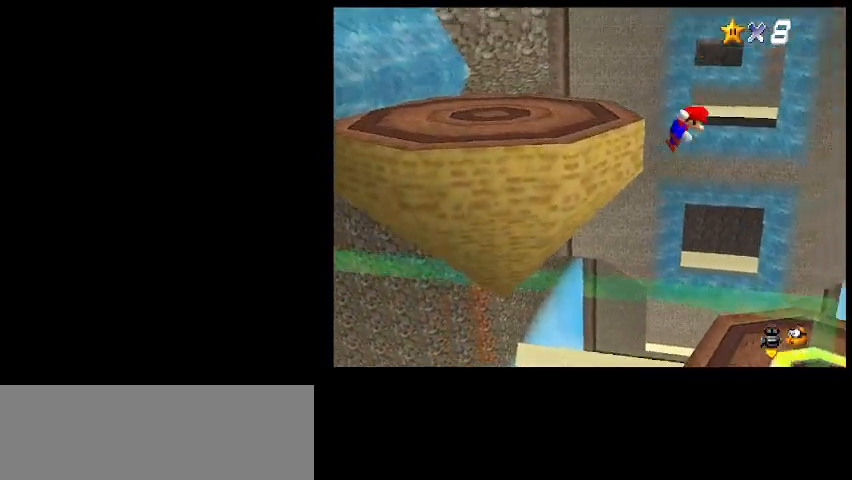
{"keys": ["down", "left", "z"], "events": []}
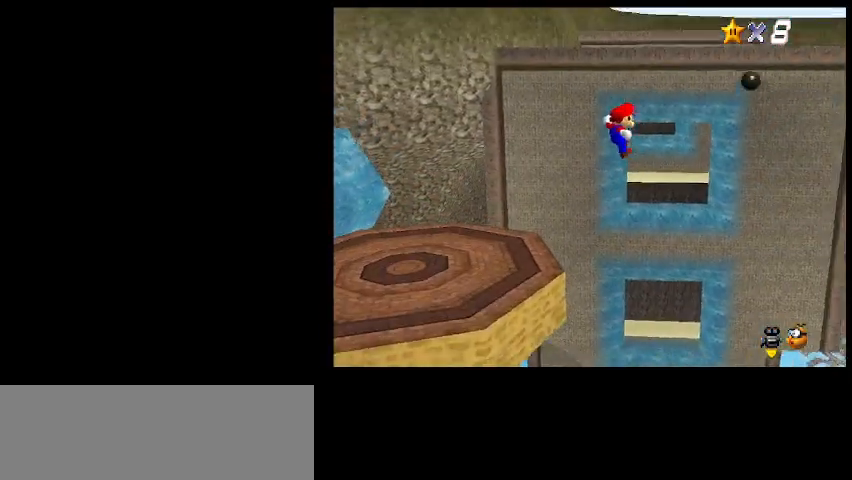
{"keys": ["left"], "events": [[333, "down", "up"], [367, "z", "up"]]}
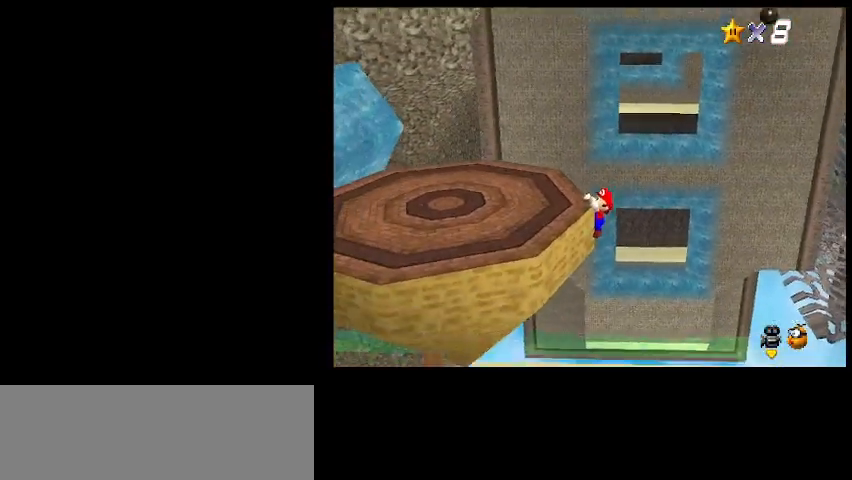
{"keys": [], "events": [[33, "z", "down"], [233, "left", "up"], [233, "z", "up"], [400, "return", "down"], [500, "return", "up"]]}
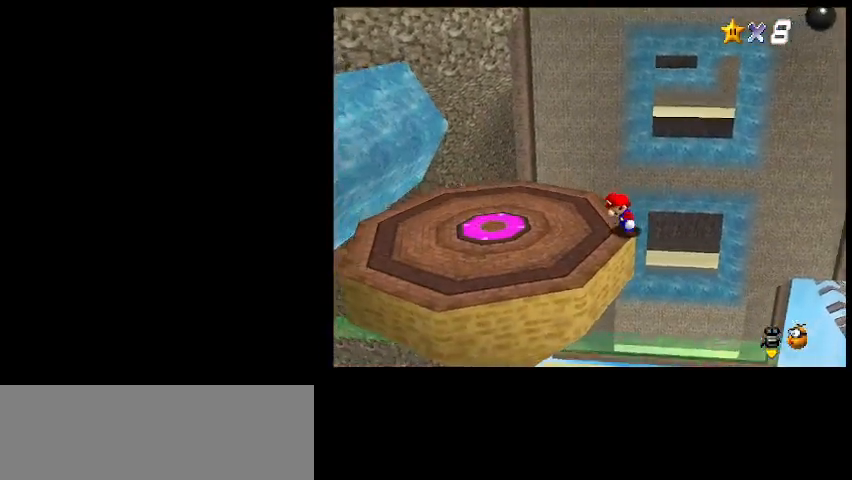
{"keys": ["left"], "events": [[333, "left", "down"]]}
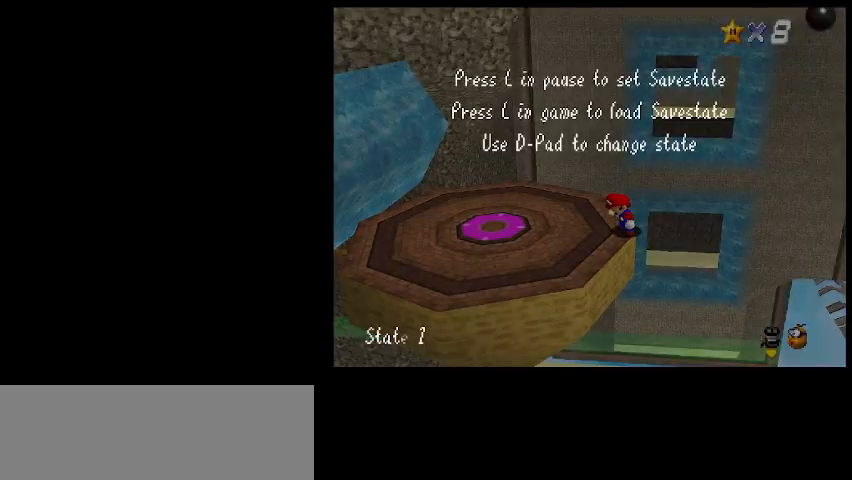
{"keys": ["left"], "events": [[300, "shift_l", "down"], [433, "shift_l", "up"]]}
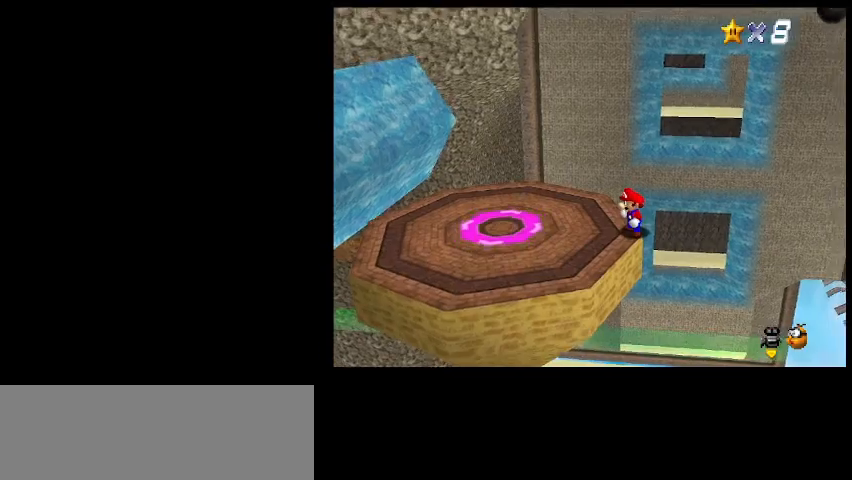
{"keys": ["right"], "events": [[467, "left", "up"], [467, "right", "down"]]}
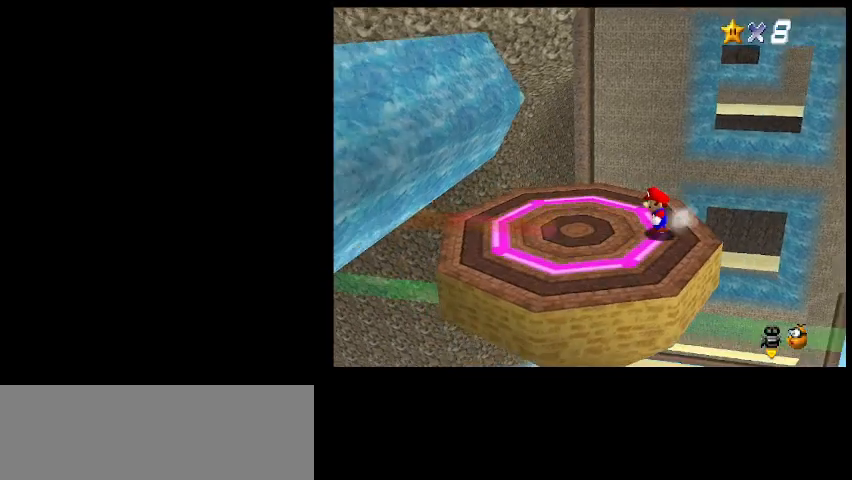
{"keys": [], "events": [[167, "z", "down"], [267, "z", "up"], [367, "right", "up"]]}